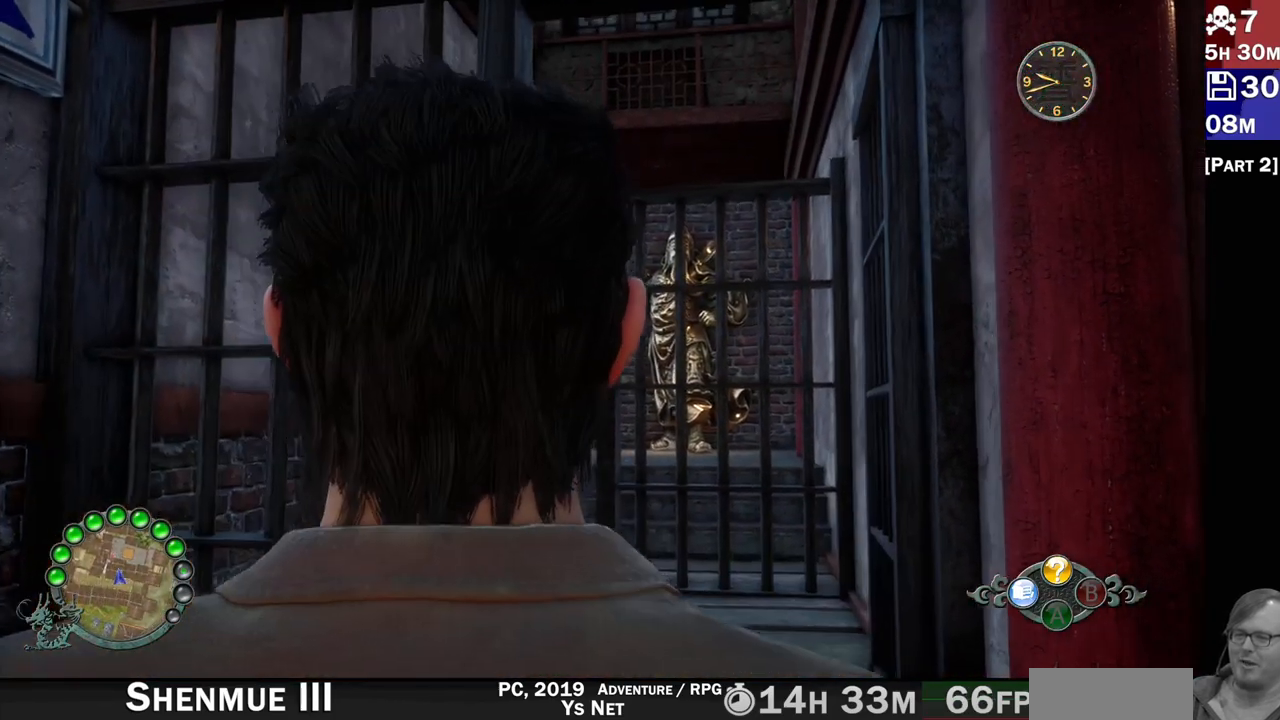
Gameplay with a controller (PlayStation layout); each line is a JSON object with the inputs held at the frame after it. "events" lists button and stick changes between this image and that frame as [ms after this image, input, new state], when the widget could be followed in between. Not read: L3 R3.
{"buttons": [], "left_stick": "up-right", "right_stick": "center", "events": [[67, "right_stick", "down"], [117, "right_stick", "center"], [283, "right_stick", "down-right"], [450, "right_stick", "center"], [467, "left_stick", "up-right"]]}
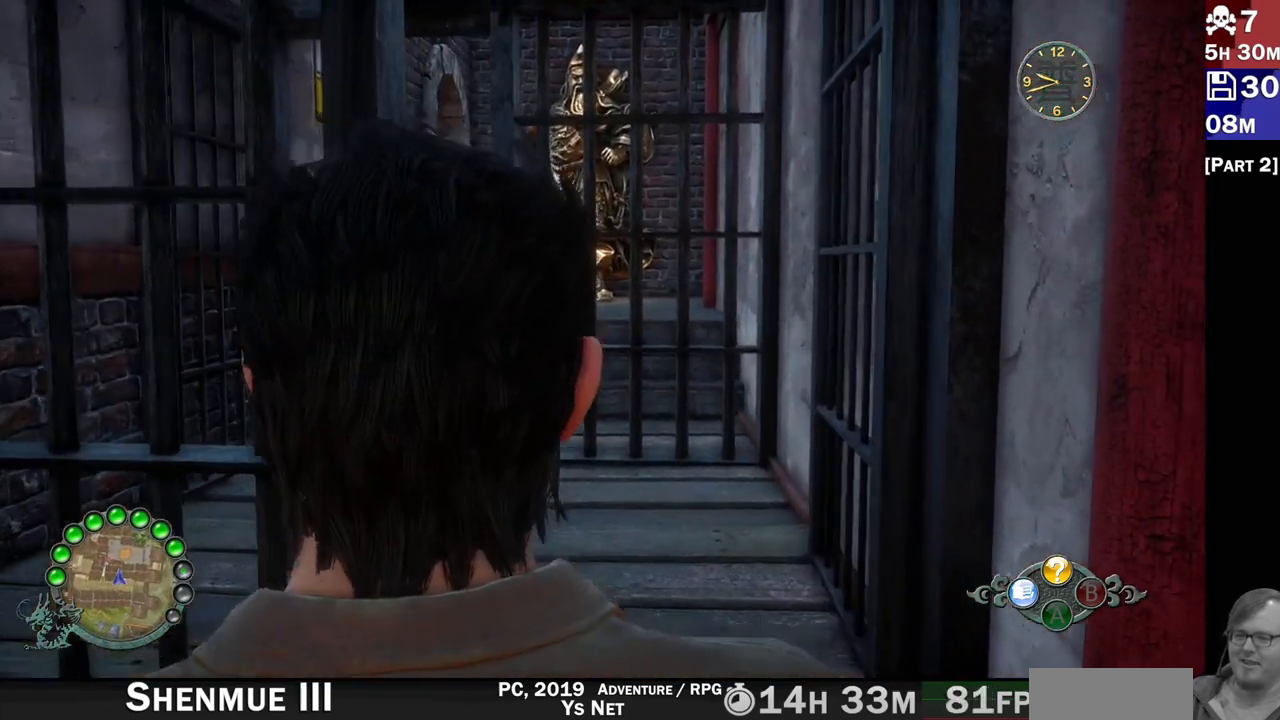
{"buttons": [], "left_stick": "up-right", "right_stick": "center", "events": [[67, "right_stick", "down"], [267, "right_stick", "center"]]}
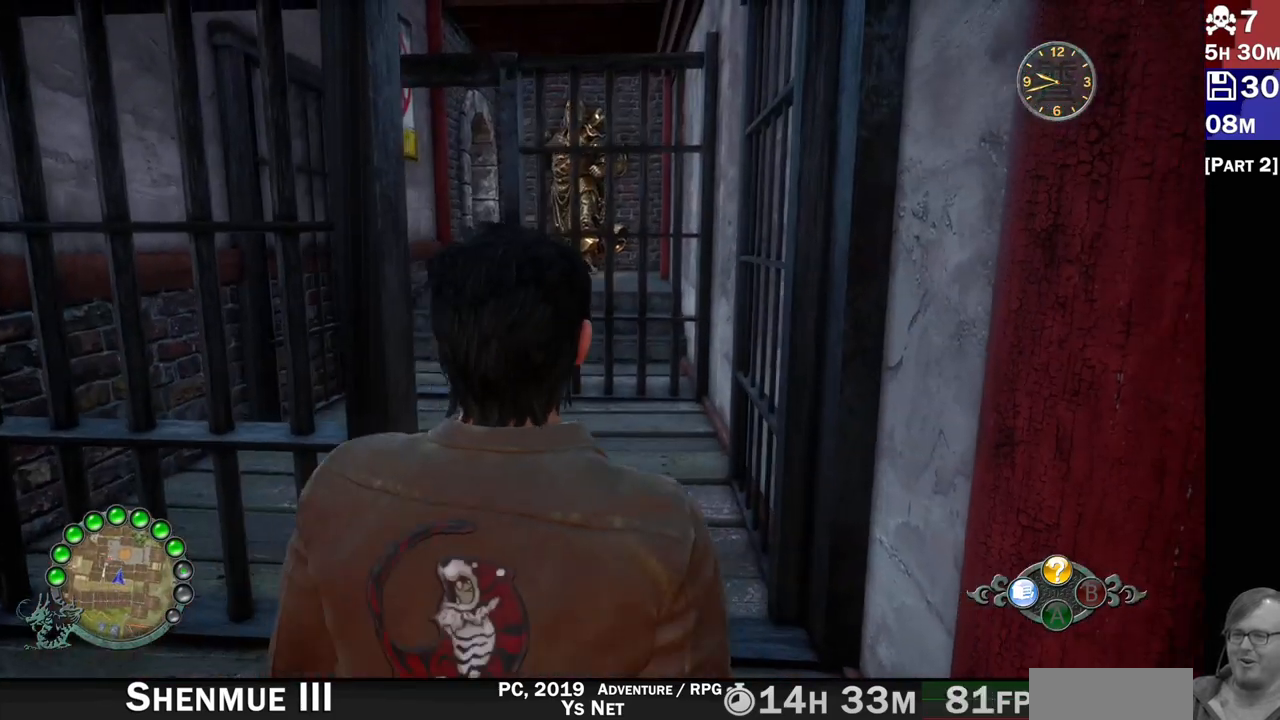
{"buttons": ["R2"], "left_stick": "up-right", "right_stick": "left", "events": [[283, "right_stick", "down-left"], [367, "R2", "down"], [383, "right_stick", "left"]]}
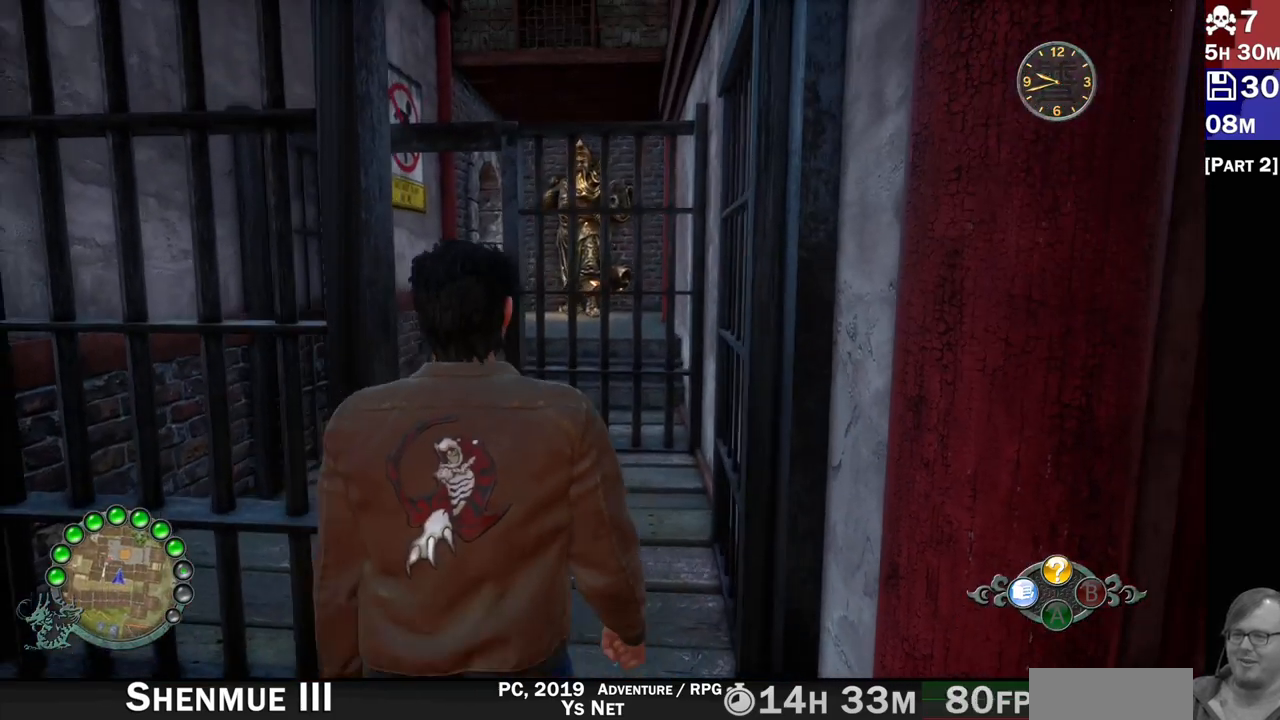
{"buttons": [], "left_stick": "up", "right_stick": "center", "events": [[117, "right_stick", "center"], [300, "left_stick", "up"], [450, "R2", "up"]]}
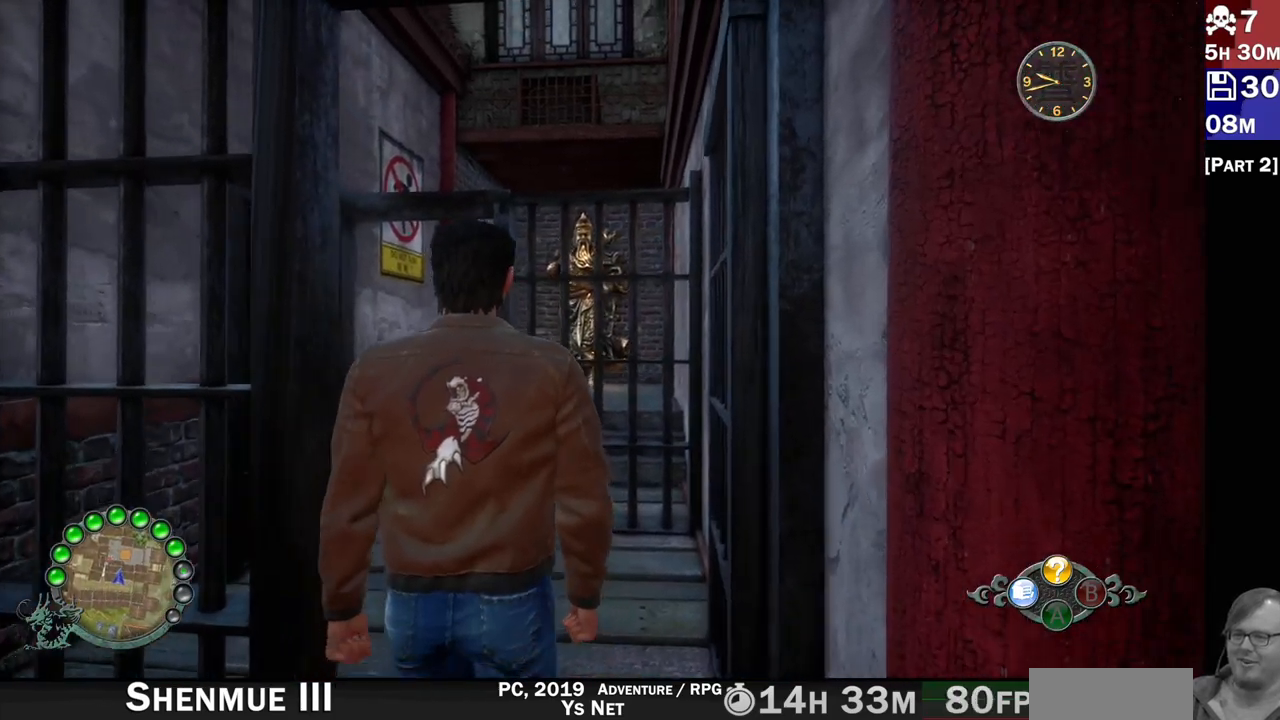
{"buttons": ["R2"], "left_stick": "up-left", "right_stick": "center", "events": [[33, "R2", "down"], [167, "right_stick", "down"], [333, "left_stick", "up-left"], [383, "right_stick", "center"]]}
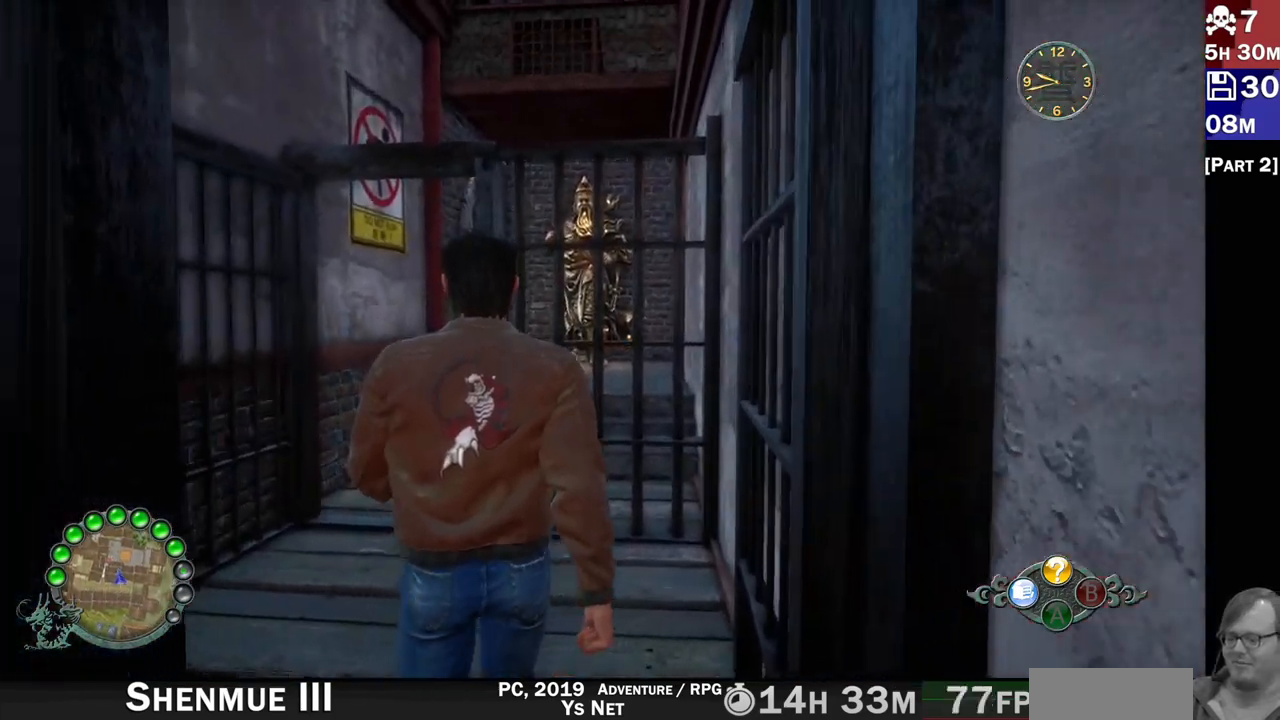
{"buttons": ["R2"], "left_stick": "up-left", "right_stick": "down-right", "events": [[33, "R2", "up"], [233, "R2", "down"], [383, "right_stick", "down-right"]]}
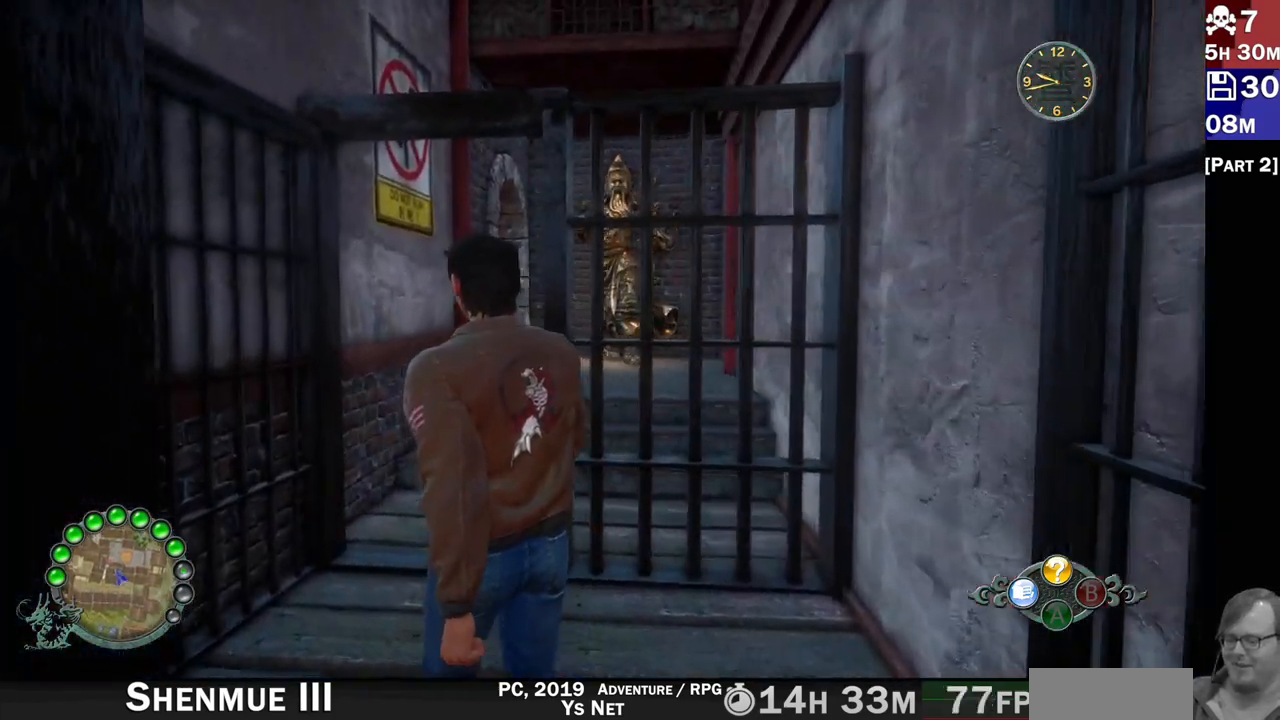
{"buttons": [], "left_stick": "up-left", "right_stick": "center", "events": [[133, "right_stick", "center"], [433, "R2", "up"]]}